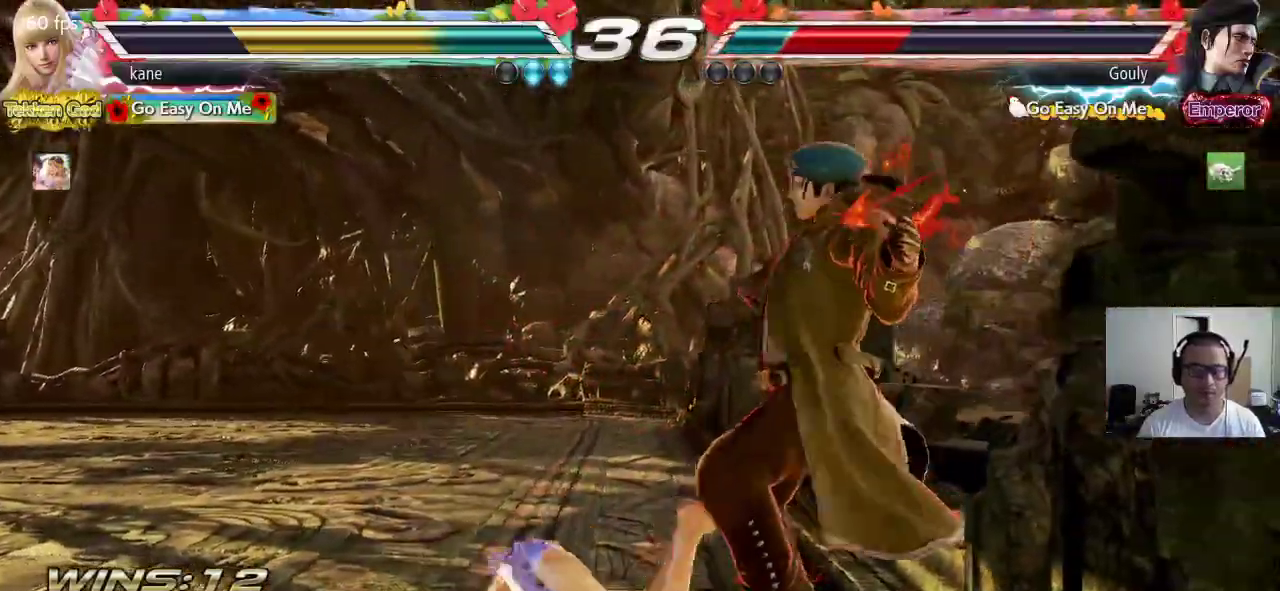
Gameplay with a controller (arcade stick); each line is a JSON object with the inputs held at the frame after it. "events" lists button and stick changes between this image and that frame as [ms after this image, input, new state], when the widget could be followed in between. Not read: L3 R2 R3.
{"buttons": ["CIRCLE"], "left_stick": "center", "events": [[17, "CROSS", "down"], [67, "CROSS", "up"], [150, "CROSS", "down"], [217, "CROSS", "up"], [283, "CROSS", "down"], [350, "CROSS", "up"], [417, "CROSS", "down"], [483, "CROSS", "up"]]}
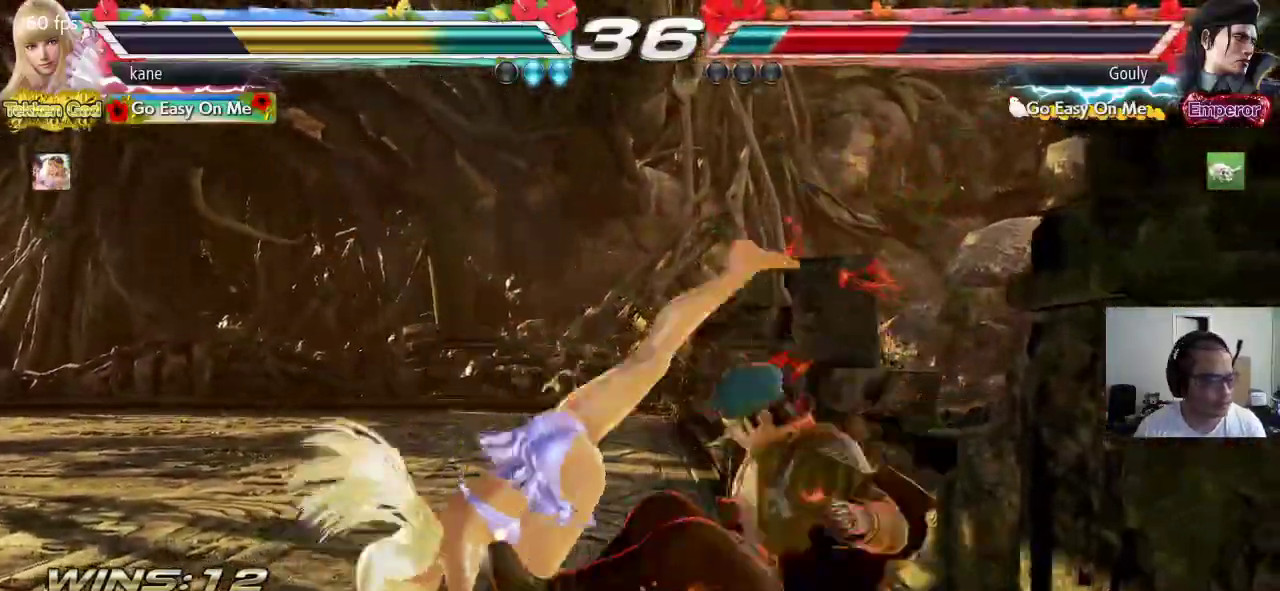
{"buttons": [], "left_stick": "center", "events": [[33, "CROSS", "down"], [100, "CROSS", "up"], [150, "CROSS", "down"], [200, "CROSS", "up"], [250, "CROSS", "down"], [400, "CROSS", "up"], [417, "CIRCLE", "up"]]}
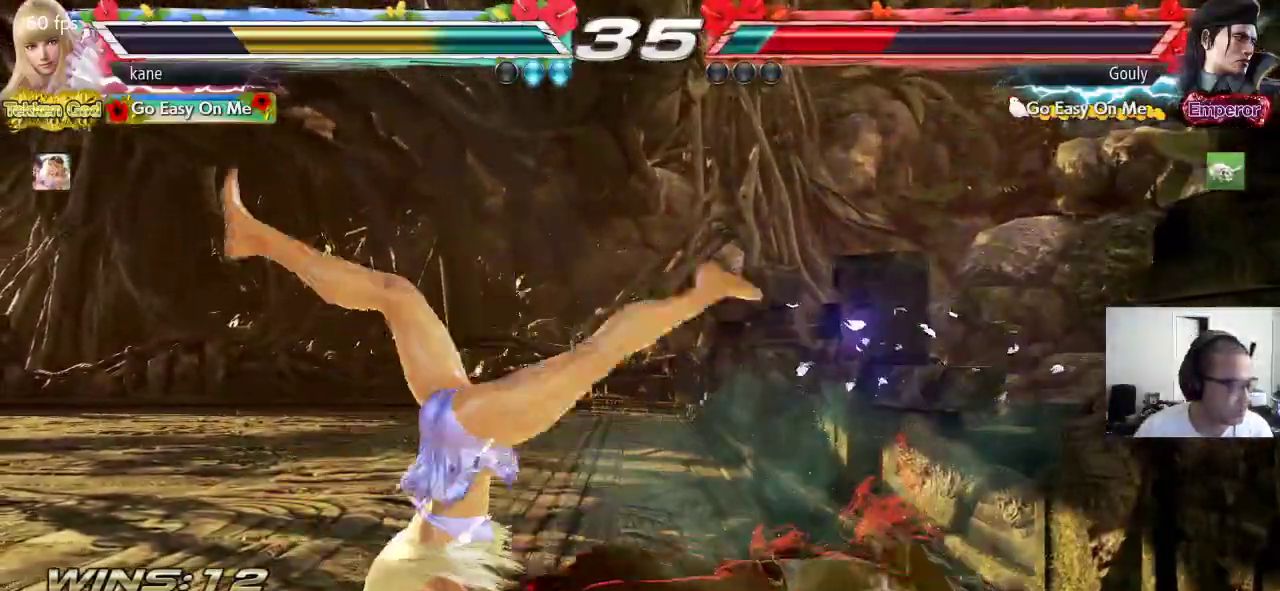
{"buttons": [], "left_stick": "center", "events": []}
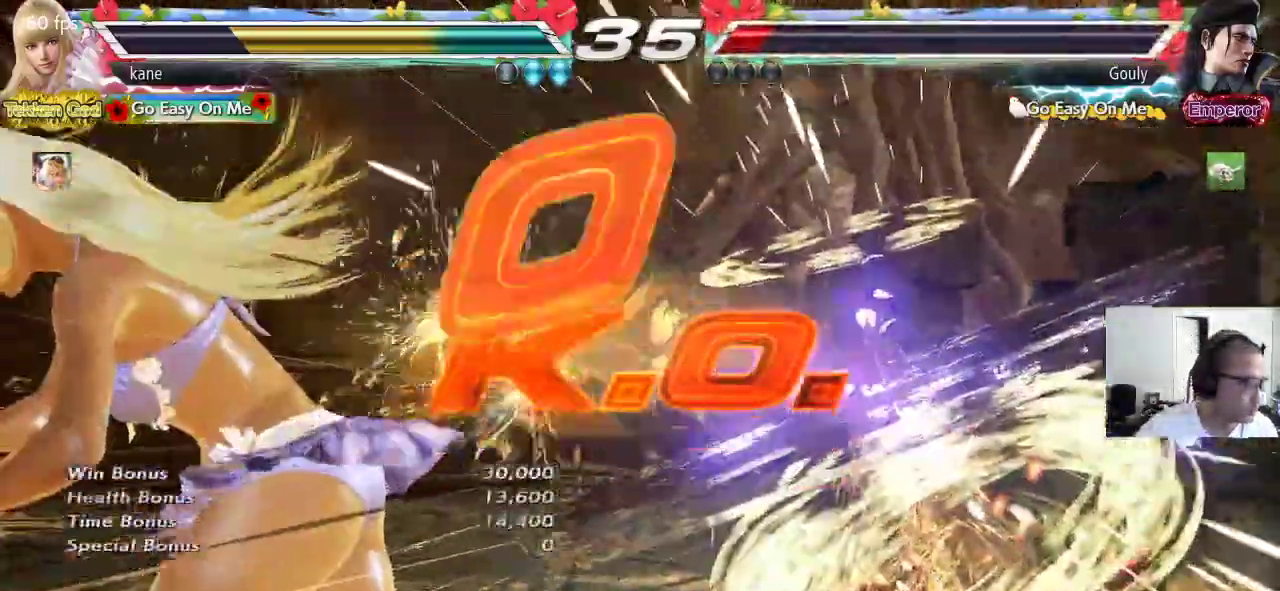
{"buttons": [], "left_stick": "center", "events": []}
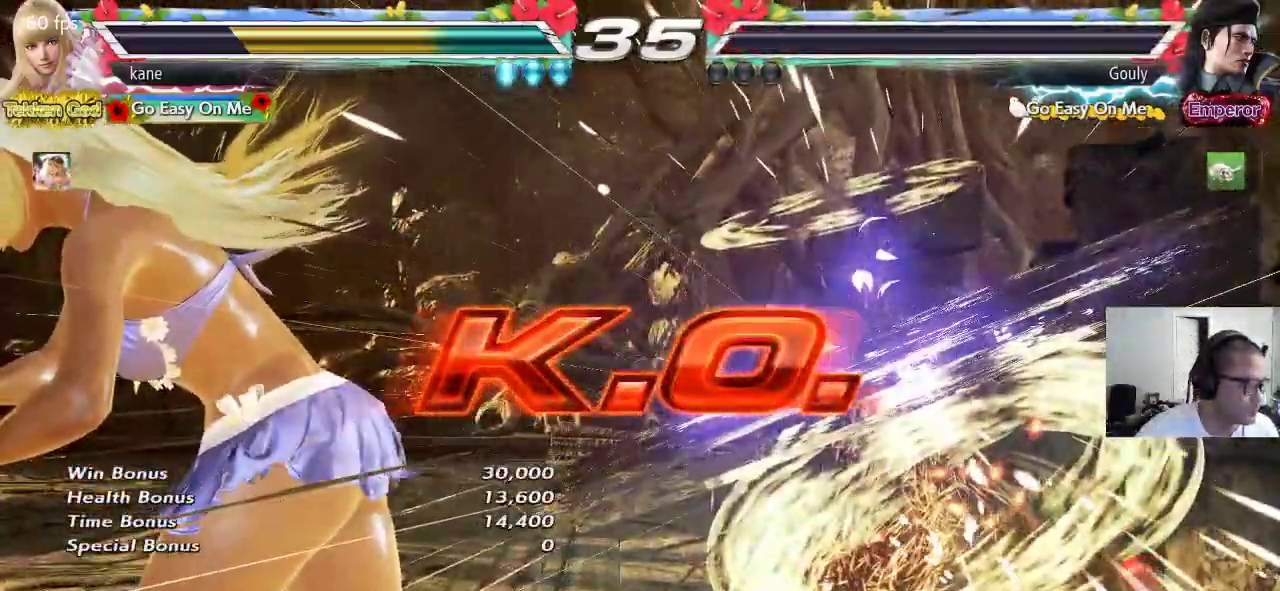
{"buttons": [], "left_stick": "center", "events": []}
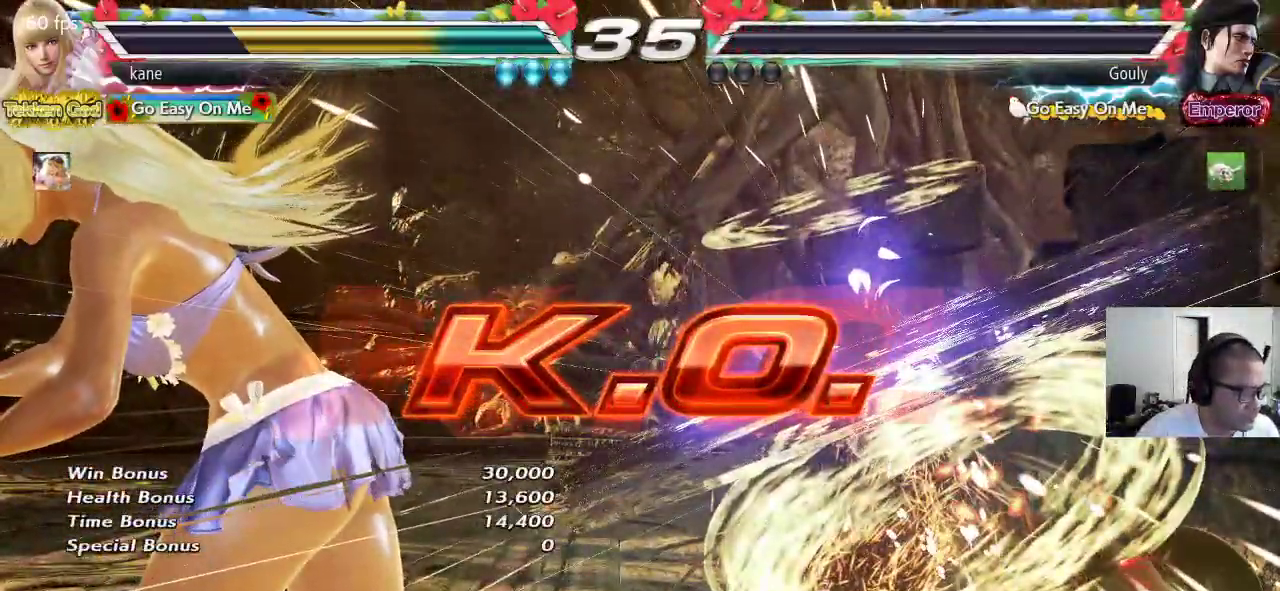
{"buttons": [], "left_stick": "center", "events": []}
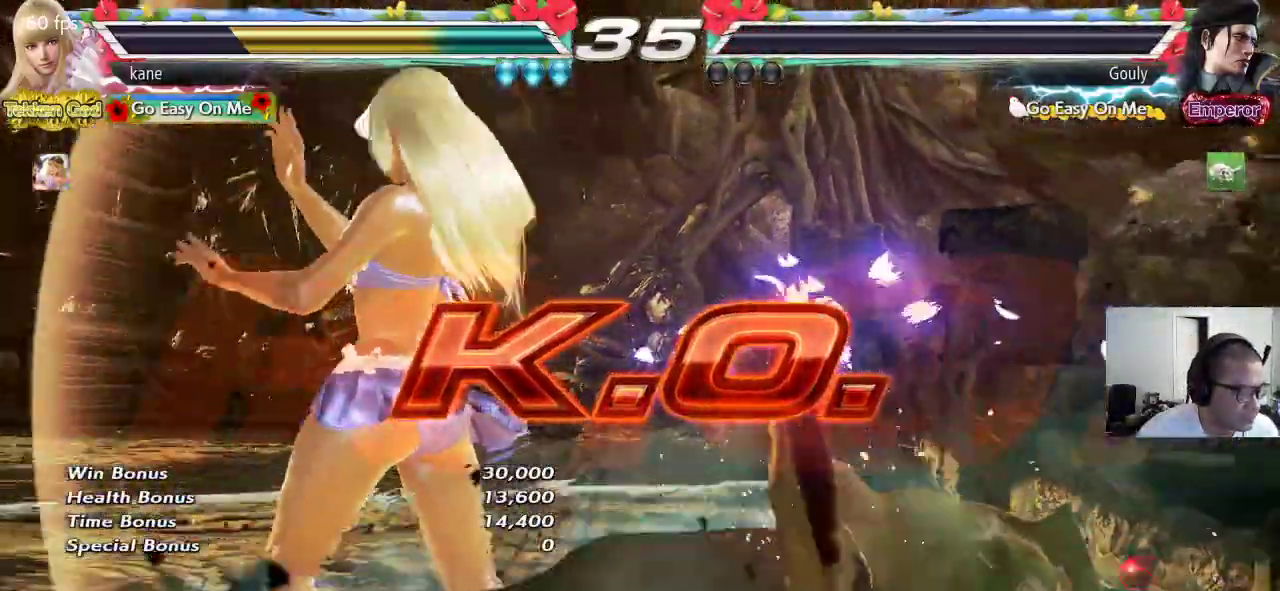
{"buttons": [], "left_stick": "center", "events": []}
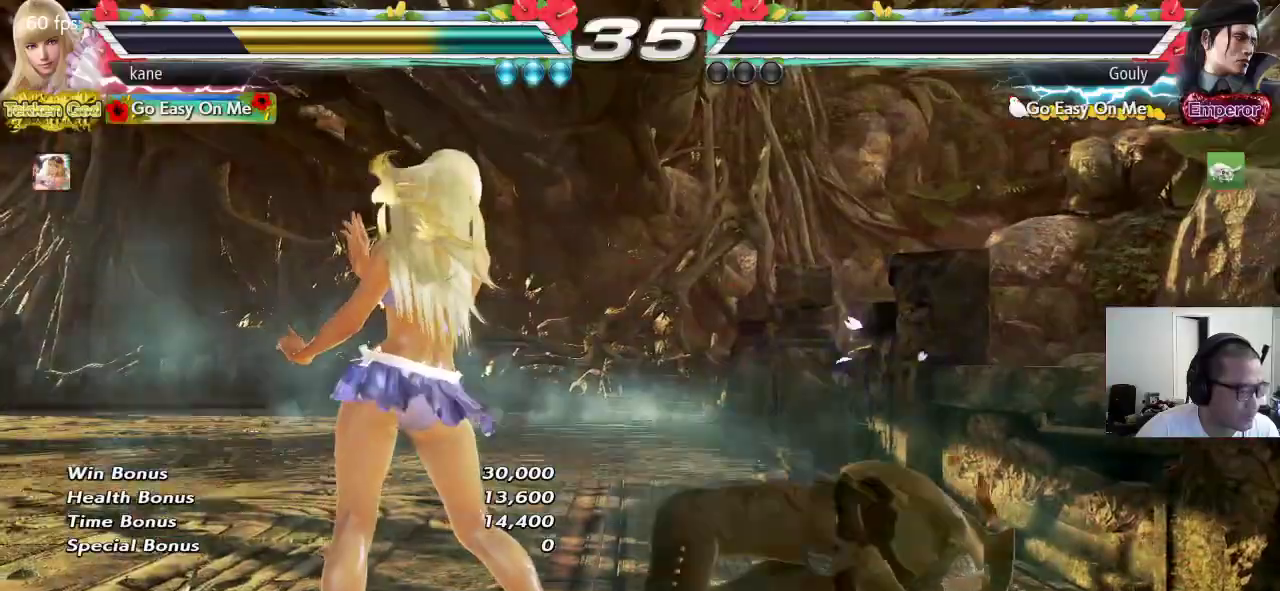
{"buttons": [], "left_stick": "center", "events": [[83, "left_stick", "left"], [217, "left_stick", "center"]]}
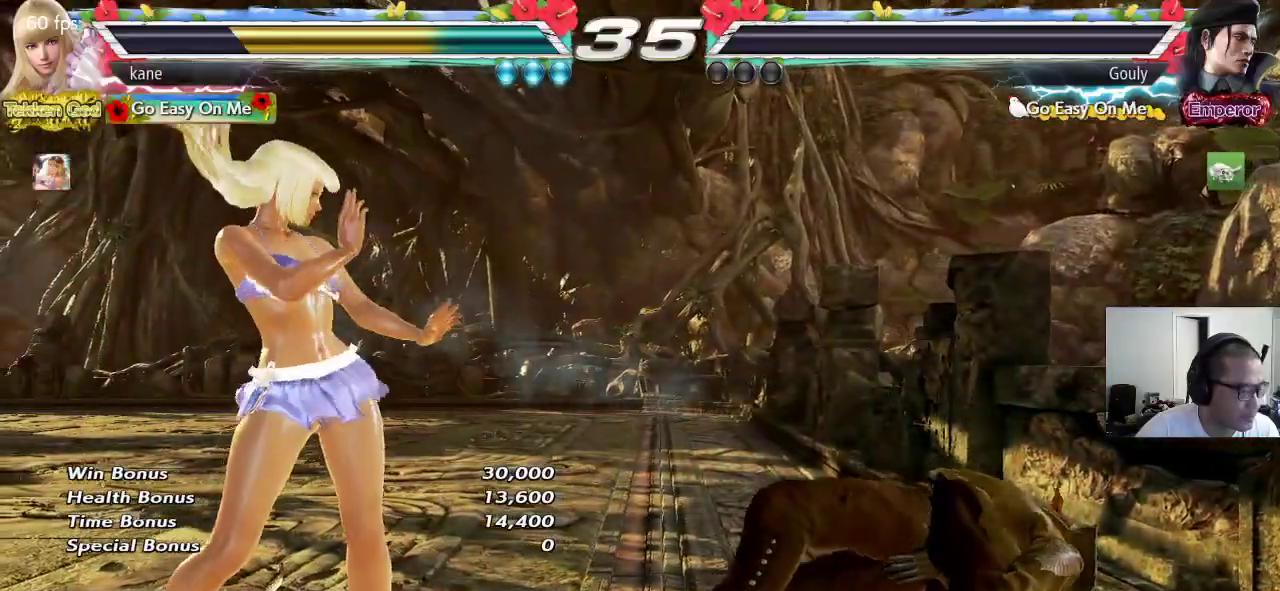
{"buttons": [], "left_stick": "center", "events": [[233, "TRIANGLE", "down"], [317, "TRIANGLE", "up"]]}
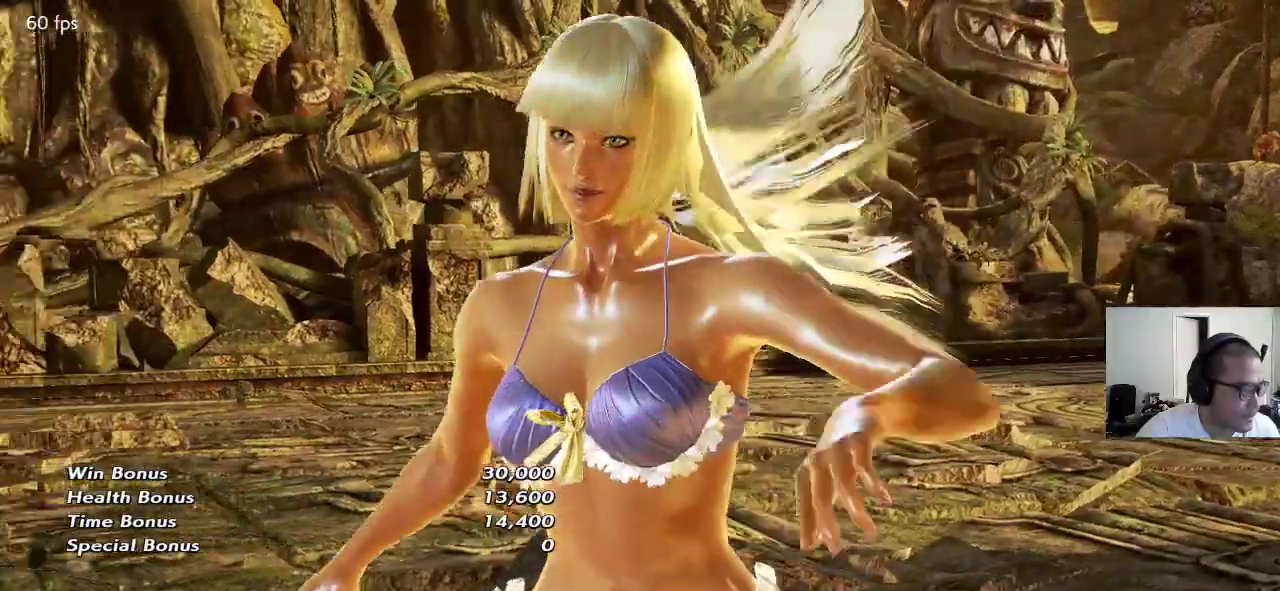
{"buttons": [], "left_stick": "center", "events": []}
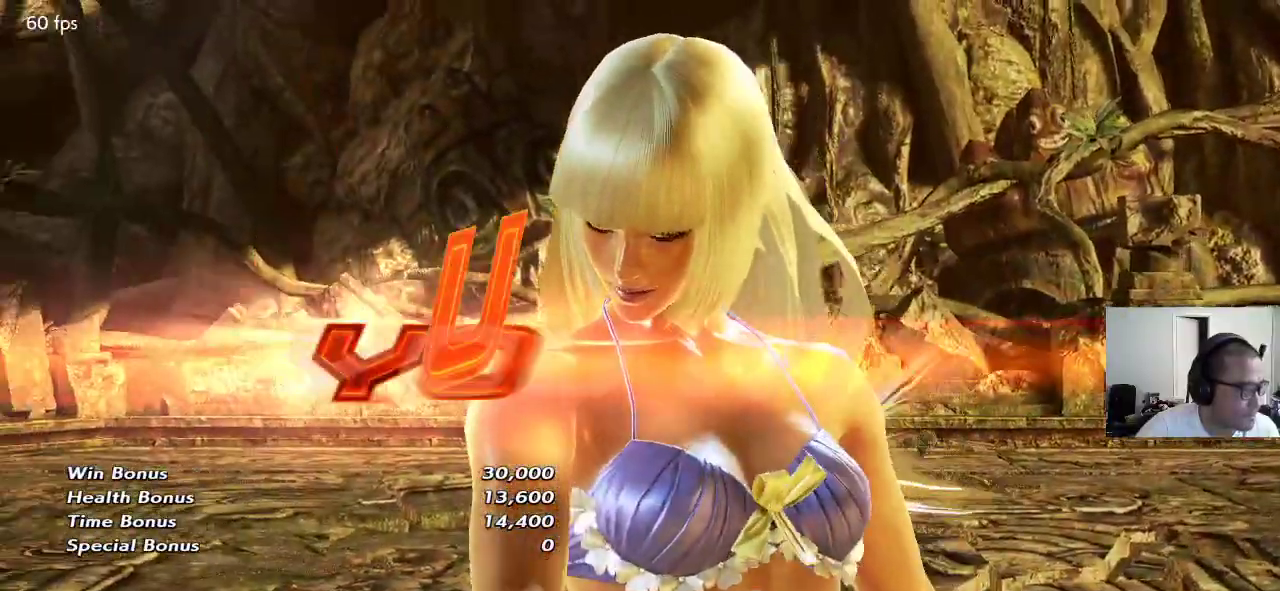
{"buttons": [], "left_stick": "center", "events": []}
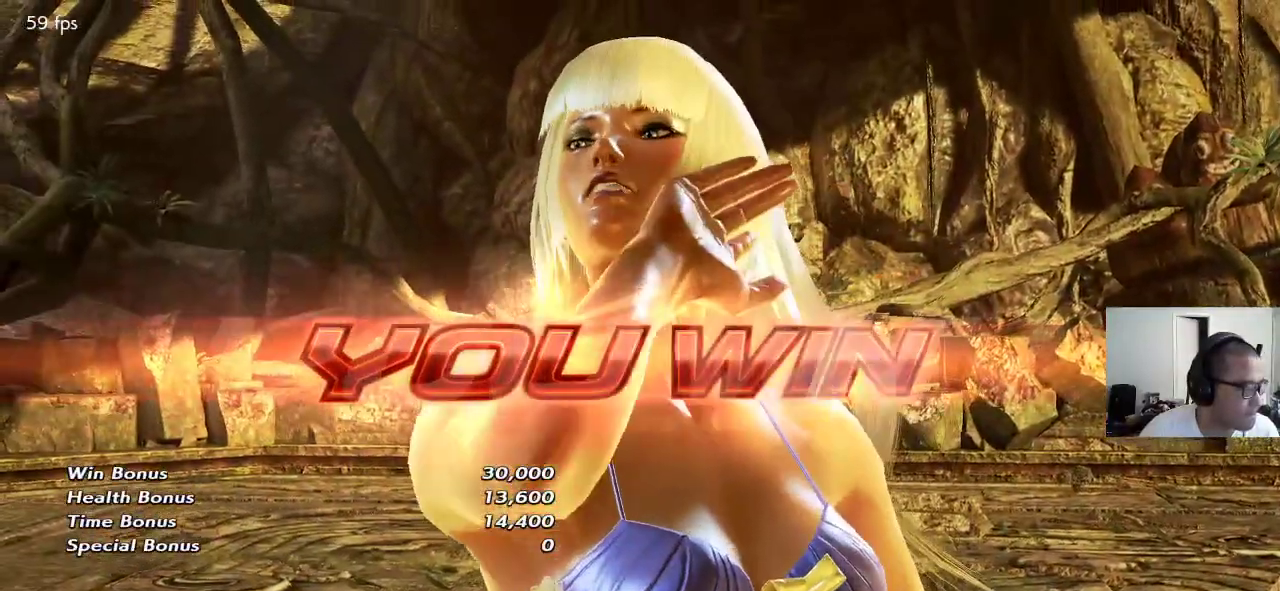
{"buttons": [], "left_stick": "center", "events": []}
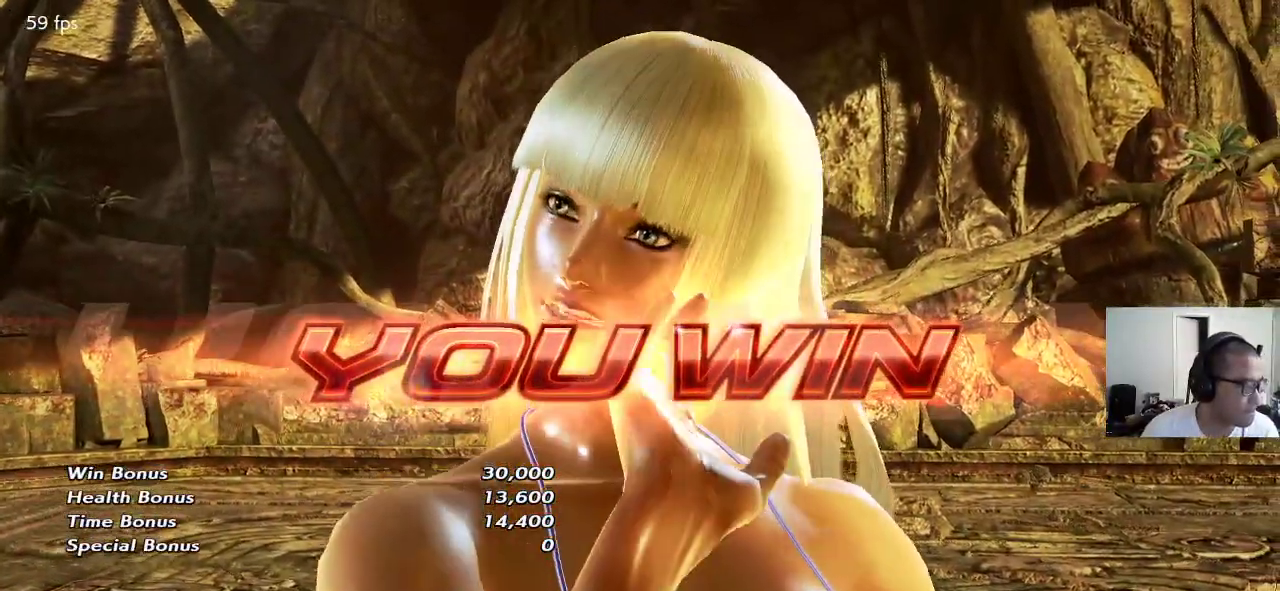
{"buttons": [], "left_stick": "center", "events": []}
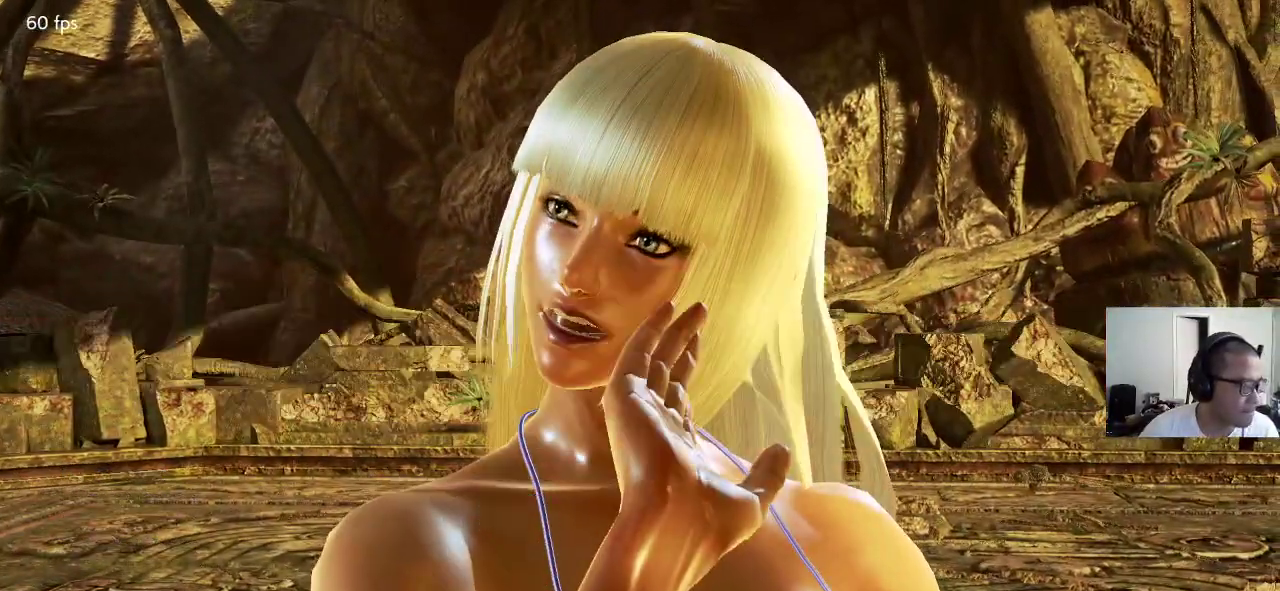
{"buttons": [], "left_stick": "center", "events": []}
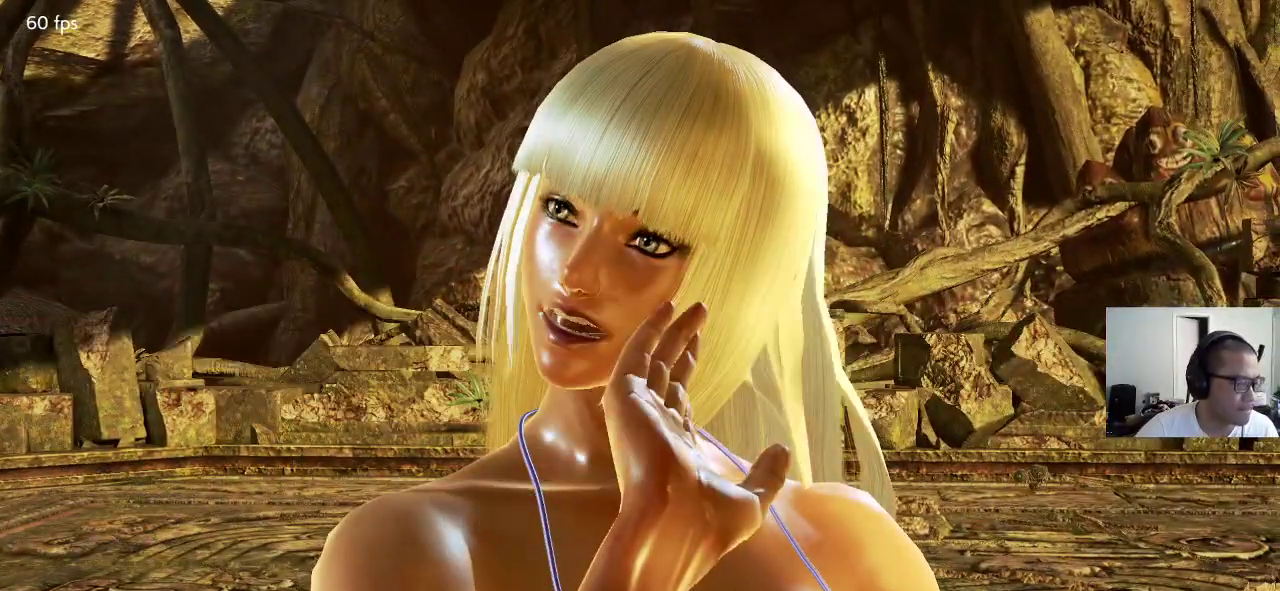
{"buttons": [], "left_stick": "center", "events": []}
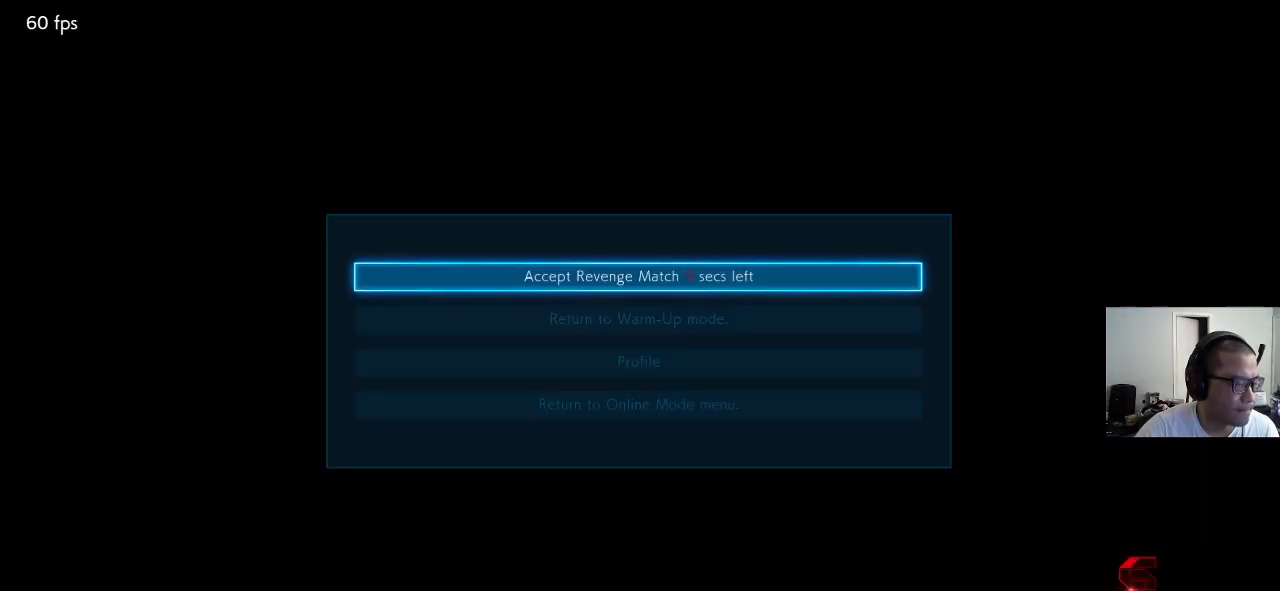
{"buttons": [], "left_stick": "center", "events": []}
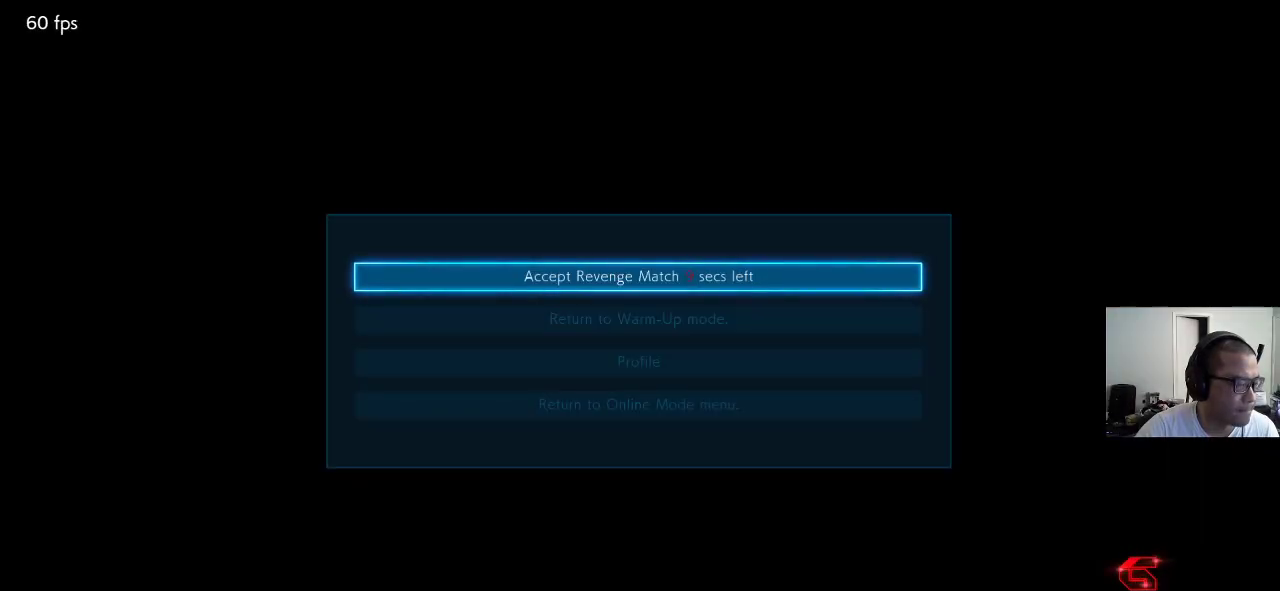
{"buttons": [], "left_stick": "center", "events": [[233, "CROSS", "down"], [317, "CROSS", "up"]]}